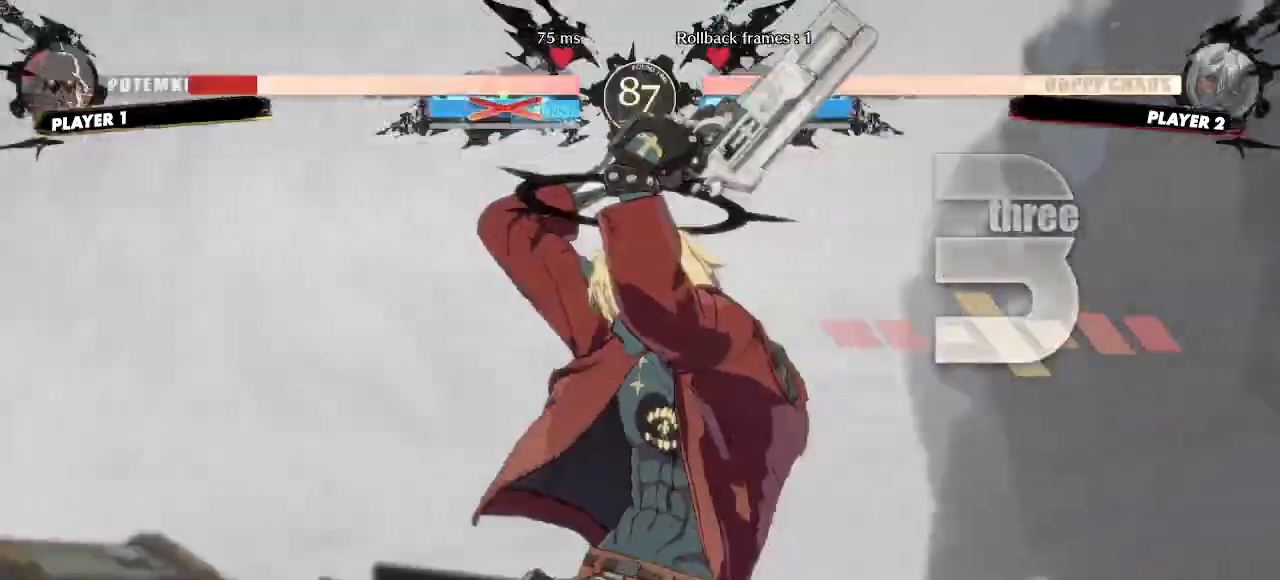
Gameplay with a controller (arcade stick); each line is a JSON object with the inputs held at the frame after it (dt_ms = milliseconds from this image to that frame). "events" lists button and stick changes between this image and that frame as [ms after this image, input, new state], when the widget could be followed in between. Not read: HS L3 R3 S other_buttons.
{"dt_ms": 1000, "buttons": []}
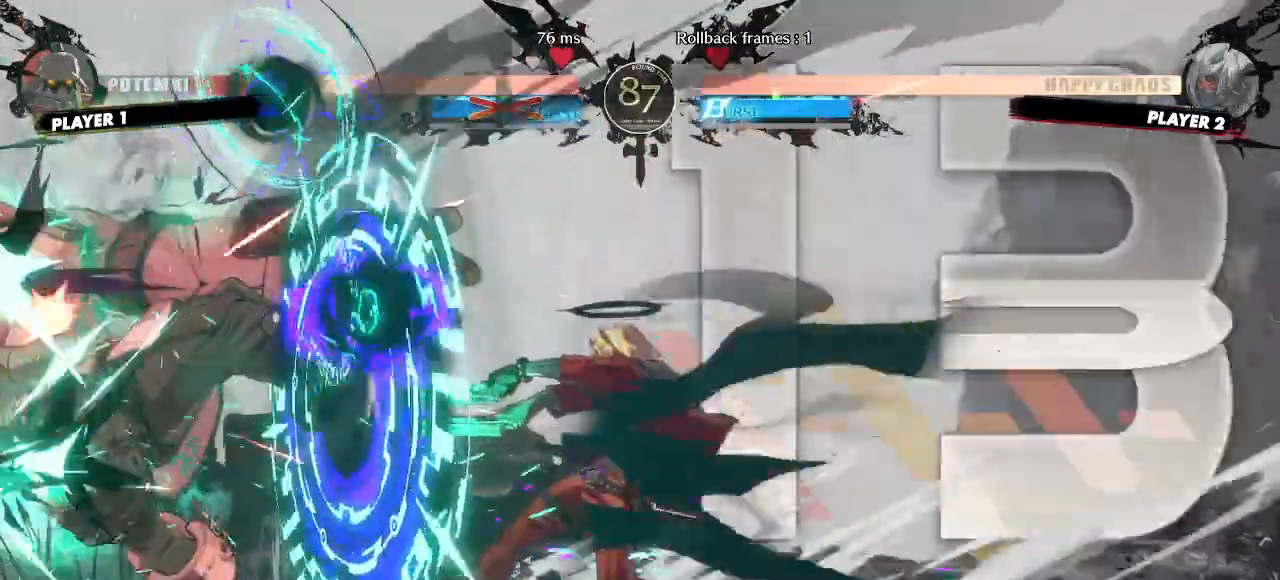
{"dt_ms": 500, "buttons": [], "events": []}
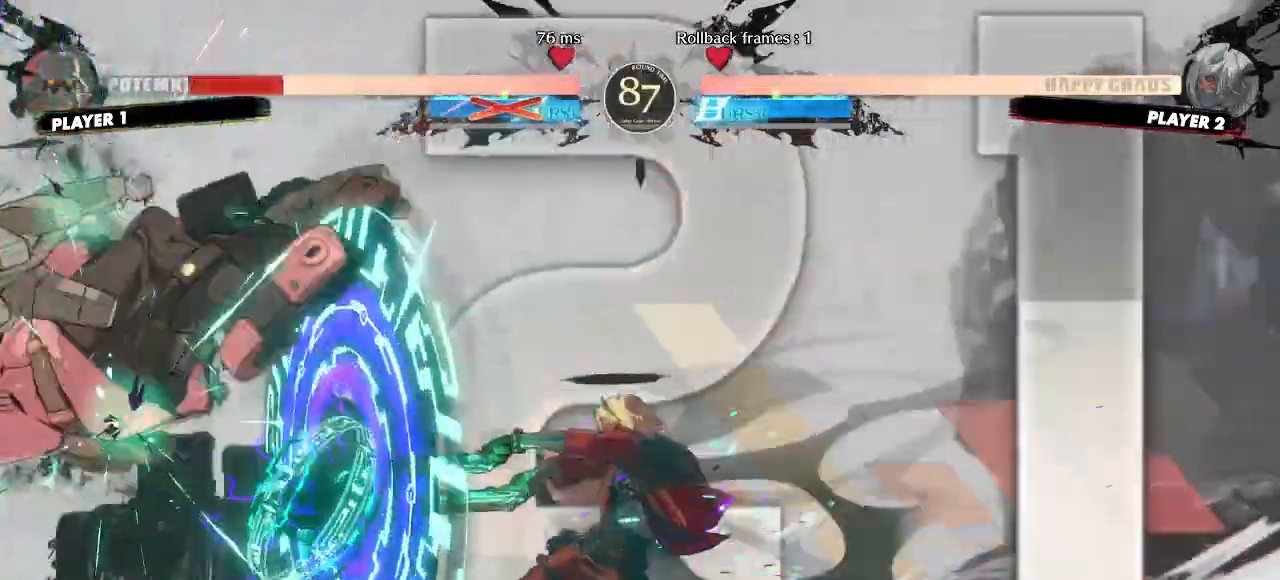
{"dt_ms": 500, "buttons": [], "events": []}
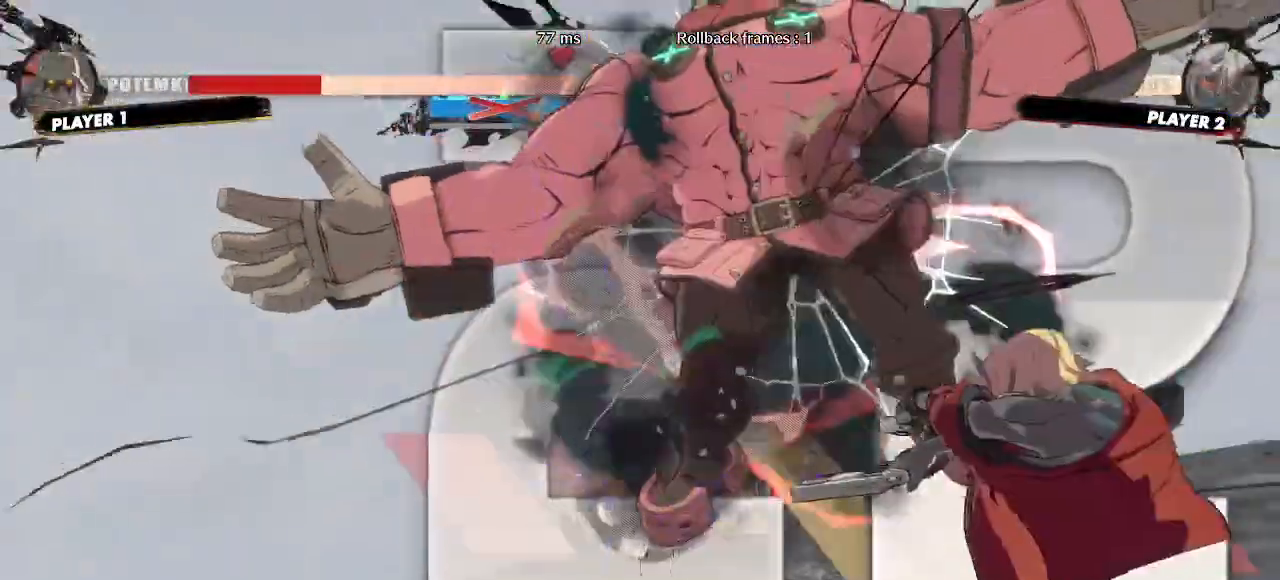
{"dt_ms": 500, "buttons": [], "events": []}
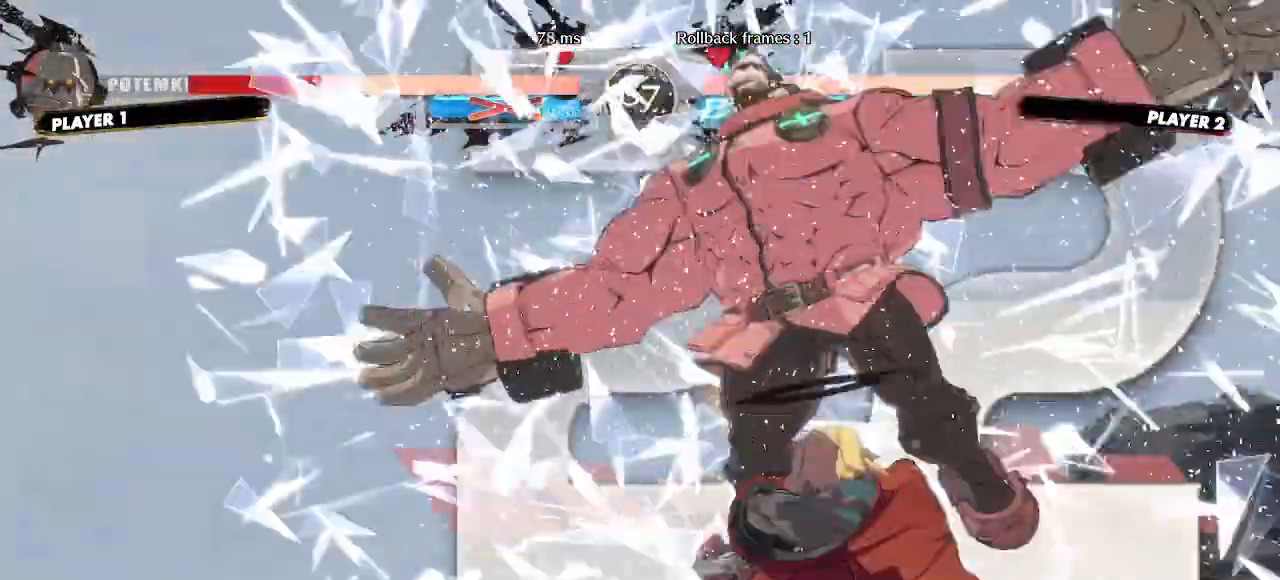
{"dt_ms": 500, "buttons": [], "events": []}
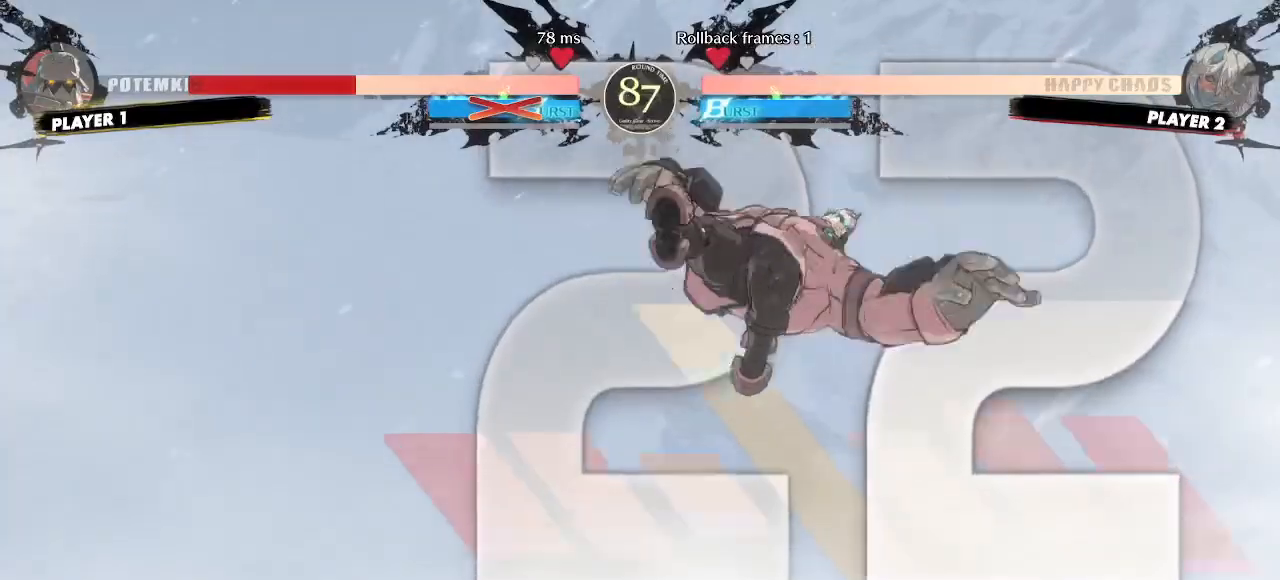
{"dt_ms": 500, "buttons": [], "events": []}
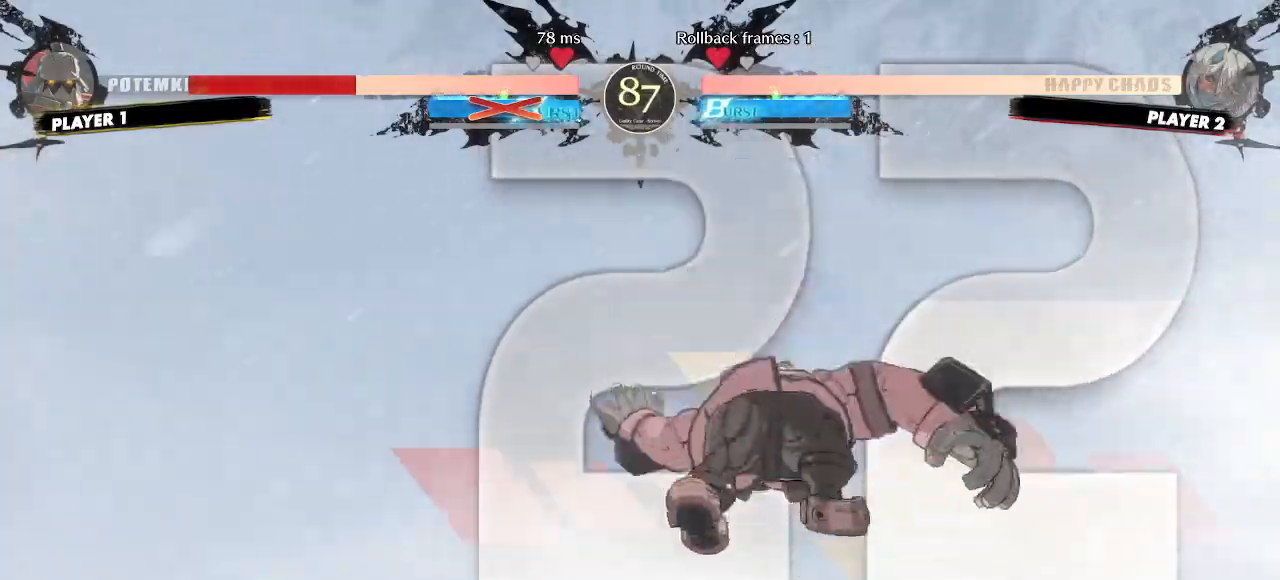
{"dt_ms": 500, "buttons": [], "events": []}
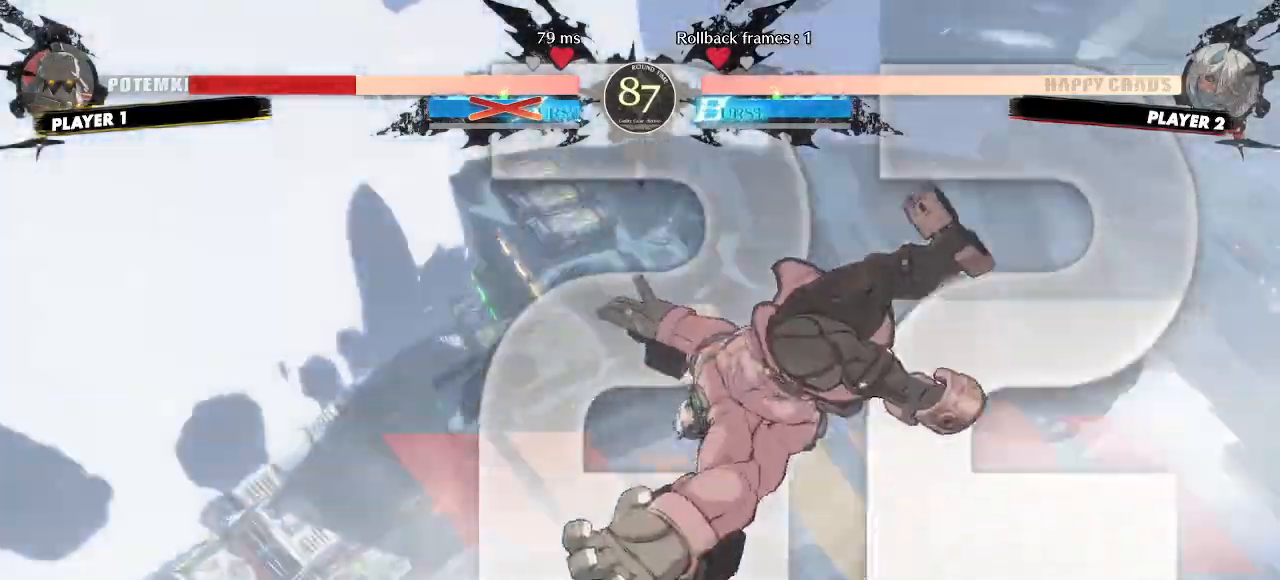
{"dt_ms": 500, "buttons": []}
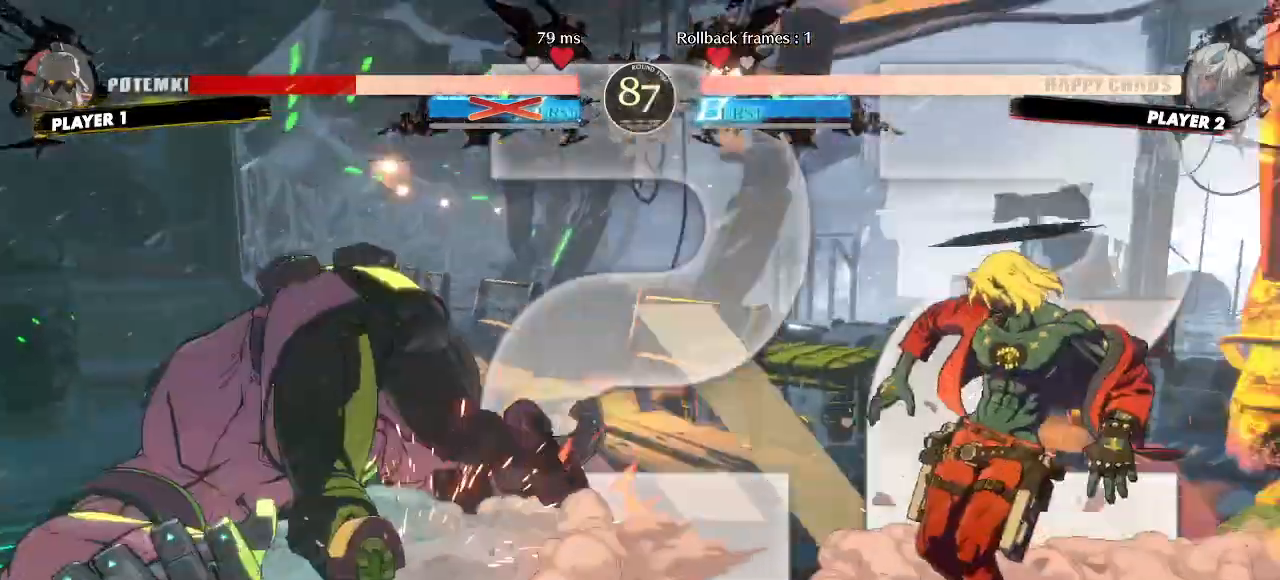
{"dt_ms": 500, "buttons": [], "events": []}
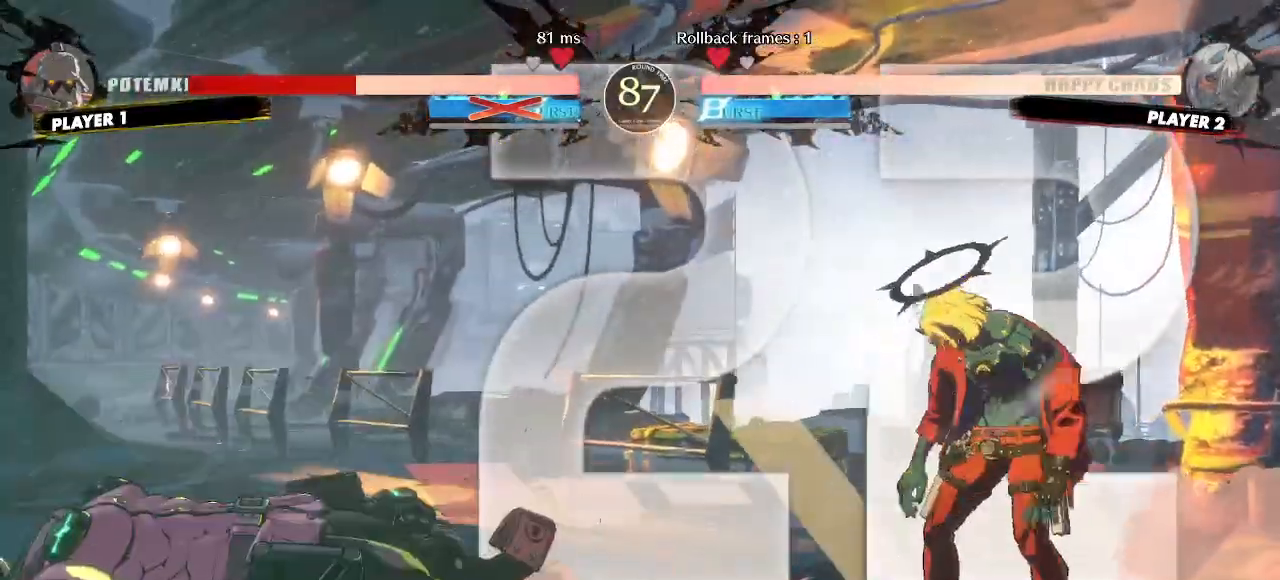
{"dt_ms": 500, "buttons": ["DPAD_DOWN"], "events": [[33, "DPAD_LEFT", "down"], [300, "DPAD_DOWN", "down"], [333, "DPAD_LEFT", "up"]]}
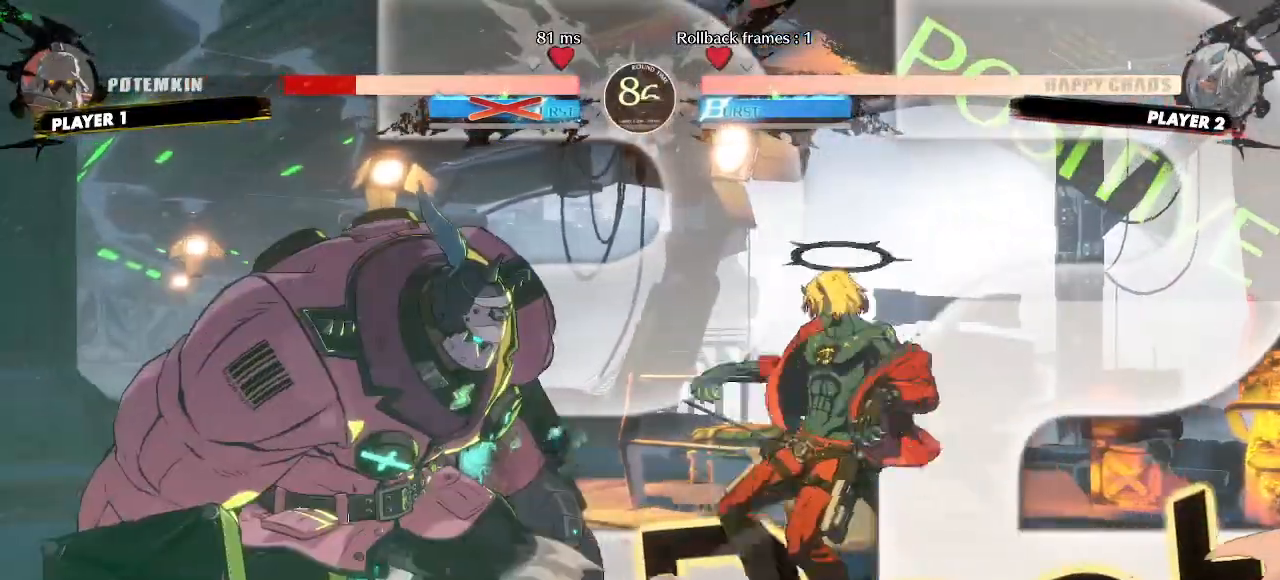
{"dt_ms": 500, "buttons": [], "events": [[267, "DPAD_LEFT", "down"], [300, "DPAD_DOWN", "up"], [367, "DPAD_LEFT", "up"]]}
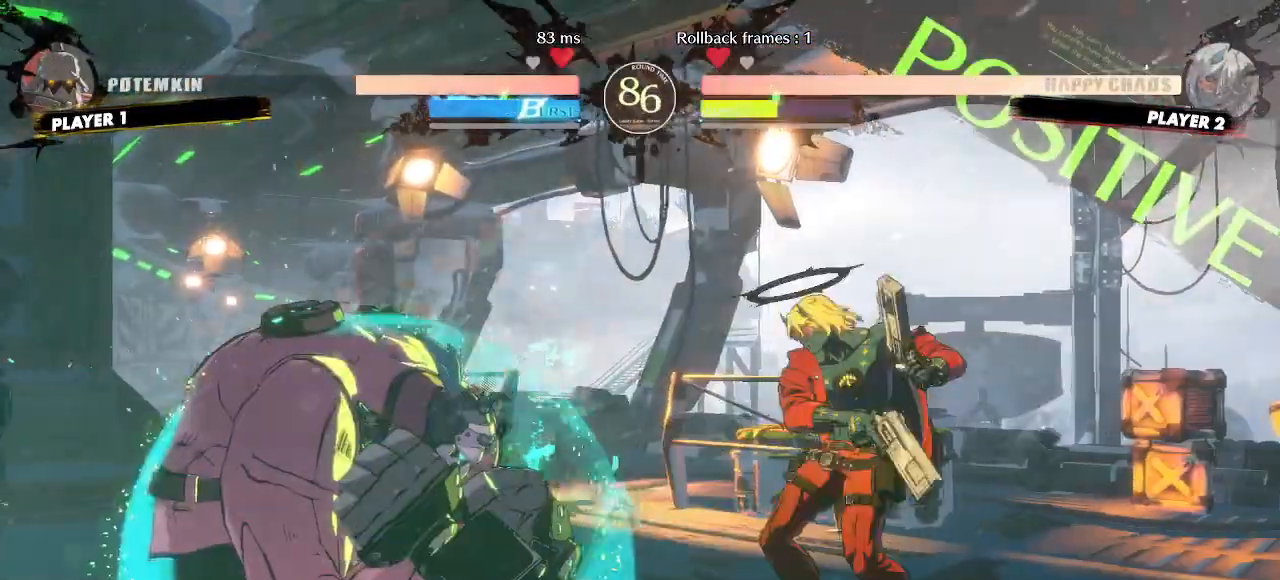
{"dt_ms": 500, "buttons": [], "events": [[250, "DPAD_DOWN", "down"], [317, "DPAD_DOWN", "up"], [383, "DPAD_DOWN", "down"], [467, "DPAD_DOWN", "up"]]}
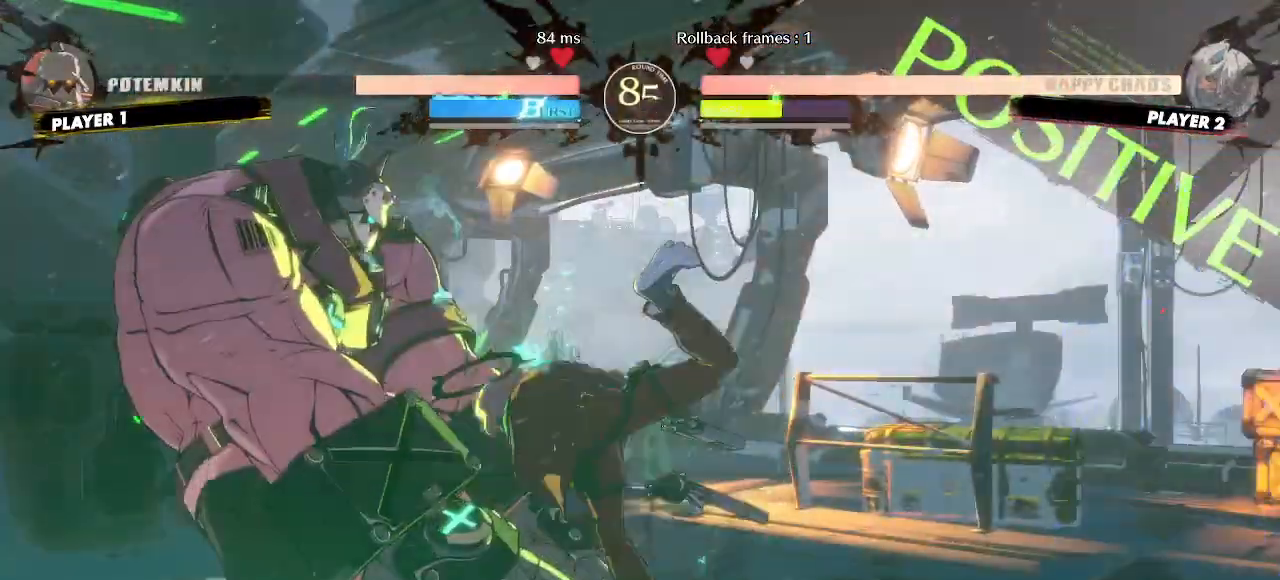
{"dt_ms": 500, "buttons": ["DPAD_DOWN", "DPAD_RIGHT"], "events": [[150, "DPAD_RIGHT", "down"], [200, "DPAD_DOWN", "down"]]}
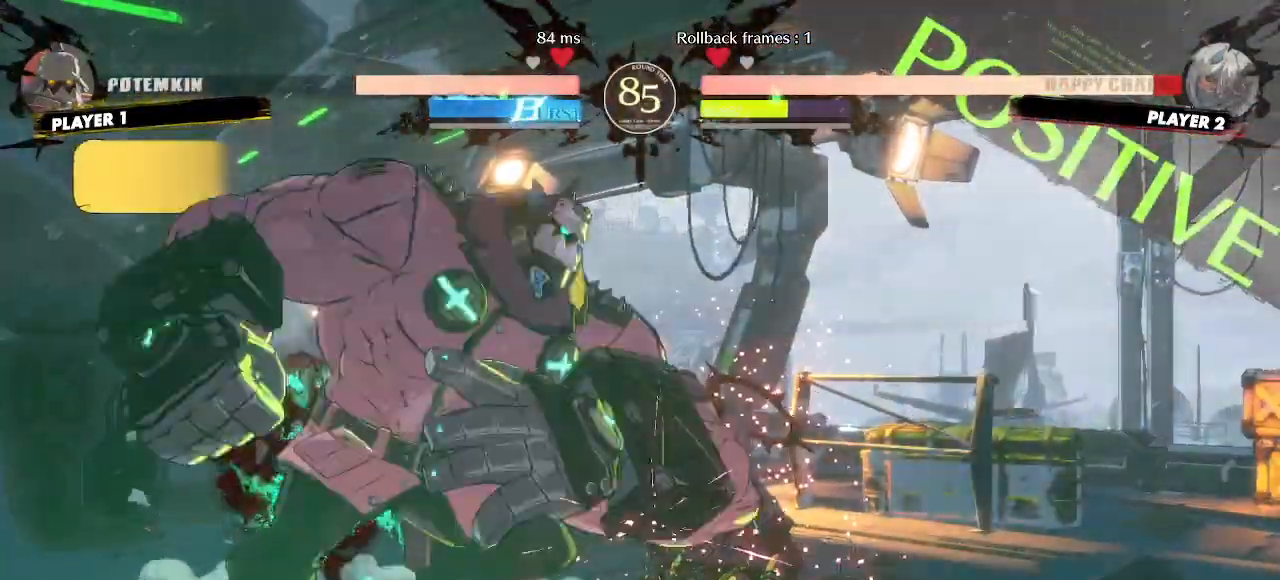
{"dt_ms": 500, "buttons": ["DPAD_DOWN", "DPAD_RIGHT"], "events": []}
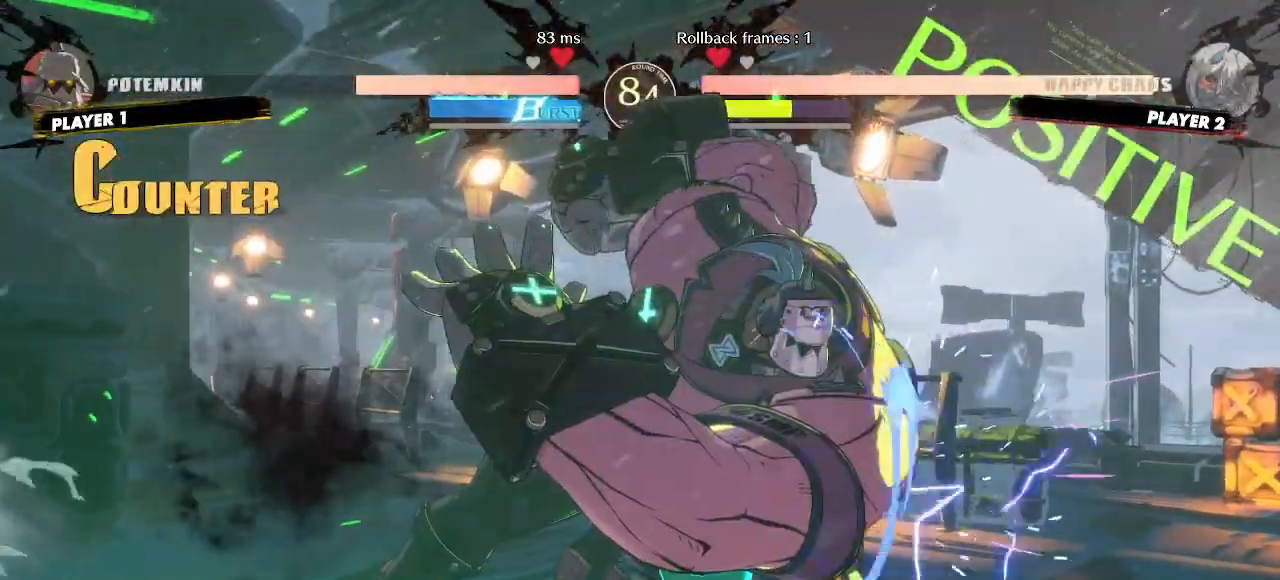
{"dt_ms": 500, "buttons": ["DPAD_RIGHT"], "events": [[483, "DPAD_DOWN", "up"]]}
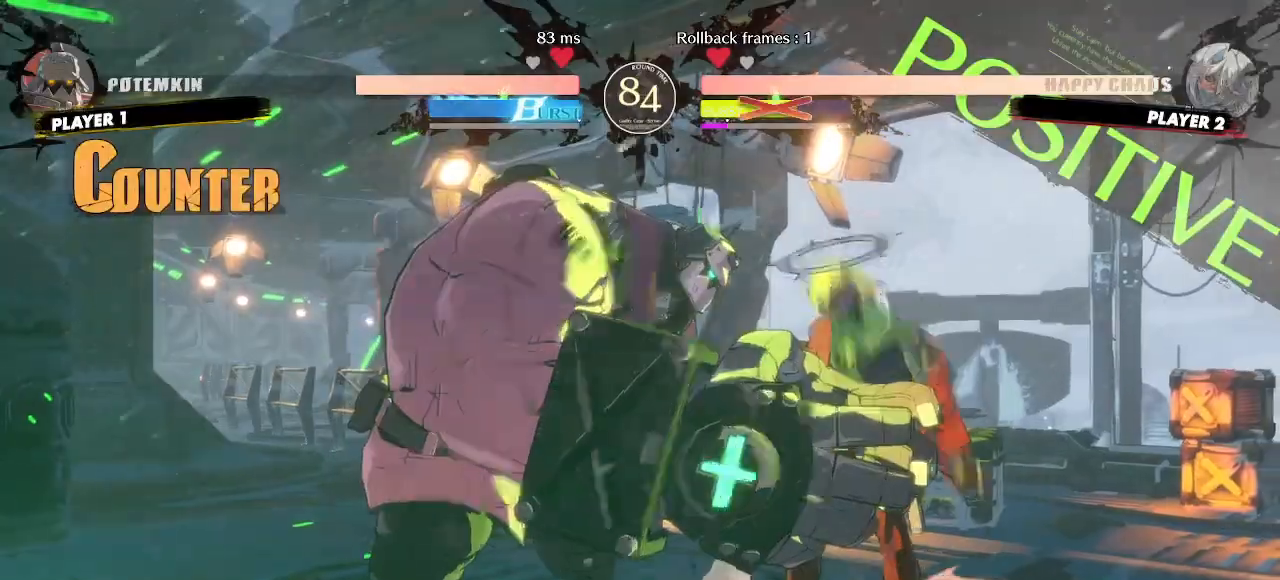
{"dt_ms": 500, "buttons": ["DPAD_DOWN", "DPAD_RIGHT"]}
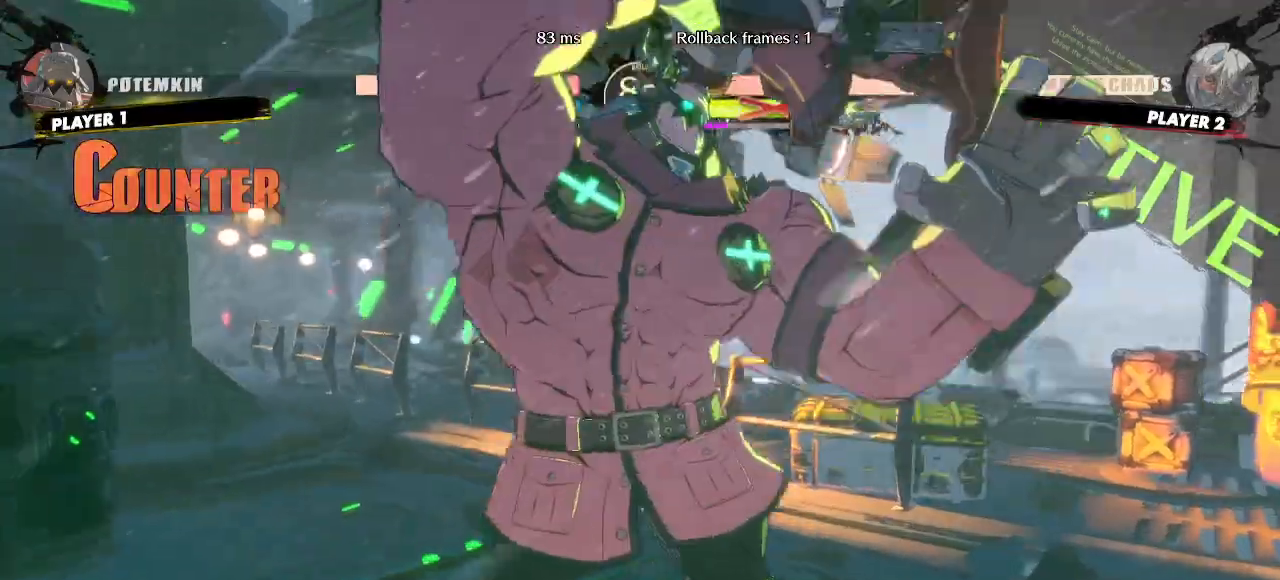
{"dt_ms": 500, "buttons": []}
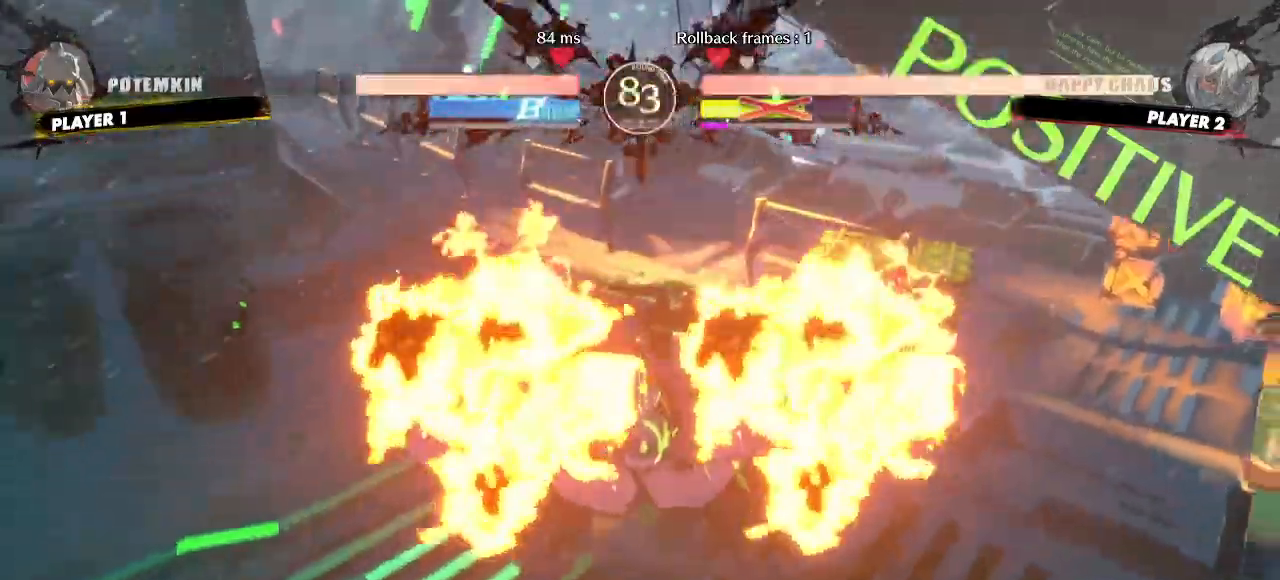
{"dt_ms": 500, "buttons": [], "events": [[167, "DPAD_LEFT", "down"], [200, "DPAD_LEFT", "up"]]}